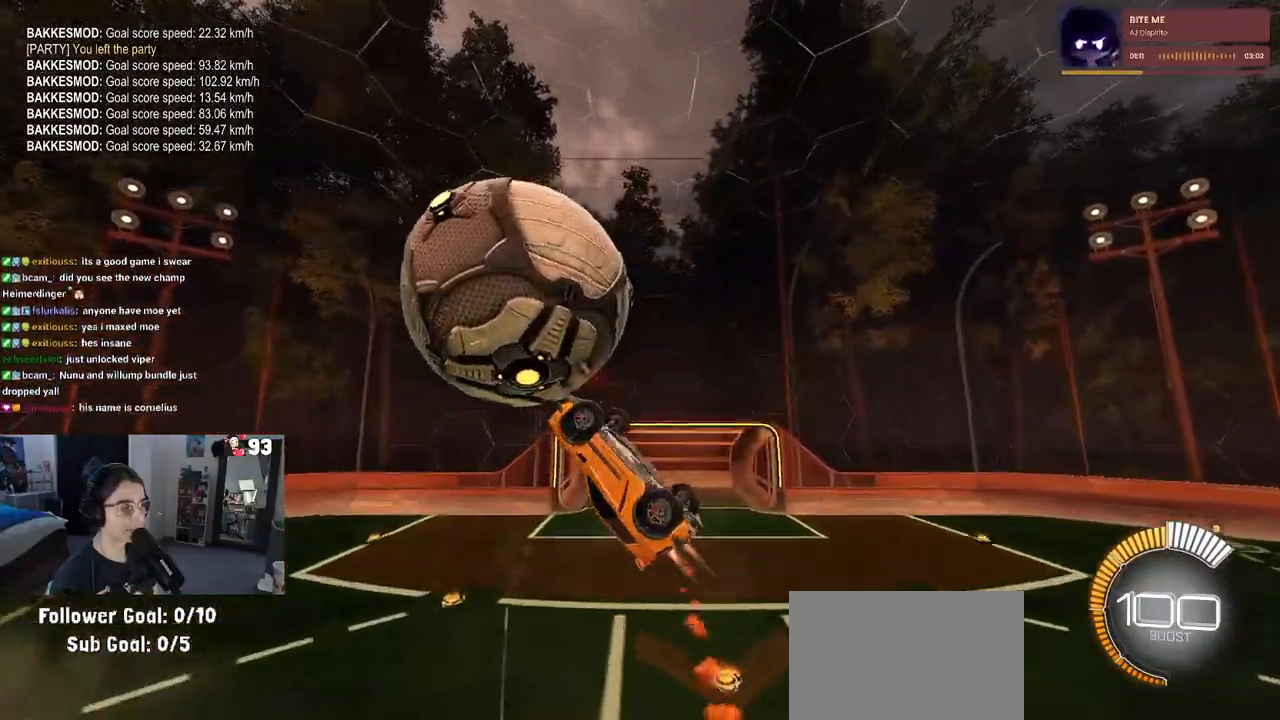
Gameplay with a controller (PlayStation layout); each line is a JSON object with the inputs held at the frame after it. "events" lists button and stick changes between this image and that frame as [ms after this image, input, new state], when the widget could be followed in between.
{"buttons": ["L1", "R1", "R2"], "left_stick": "up-left", "right_stick": "center", "events": [[400, "left_stick", "up-left"]]}
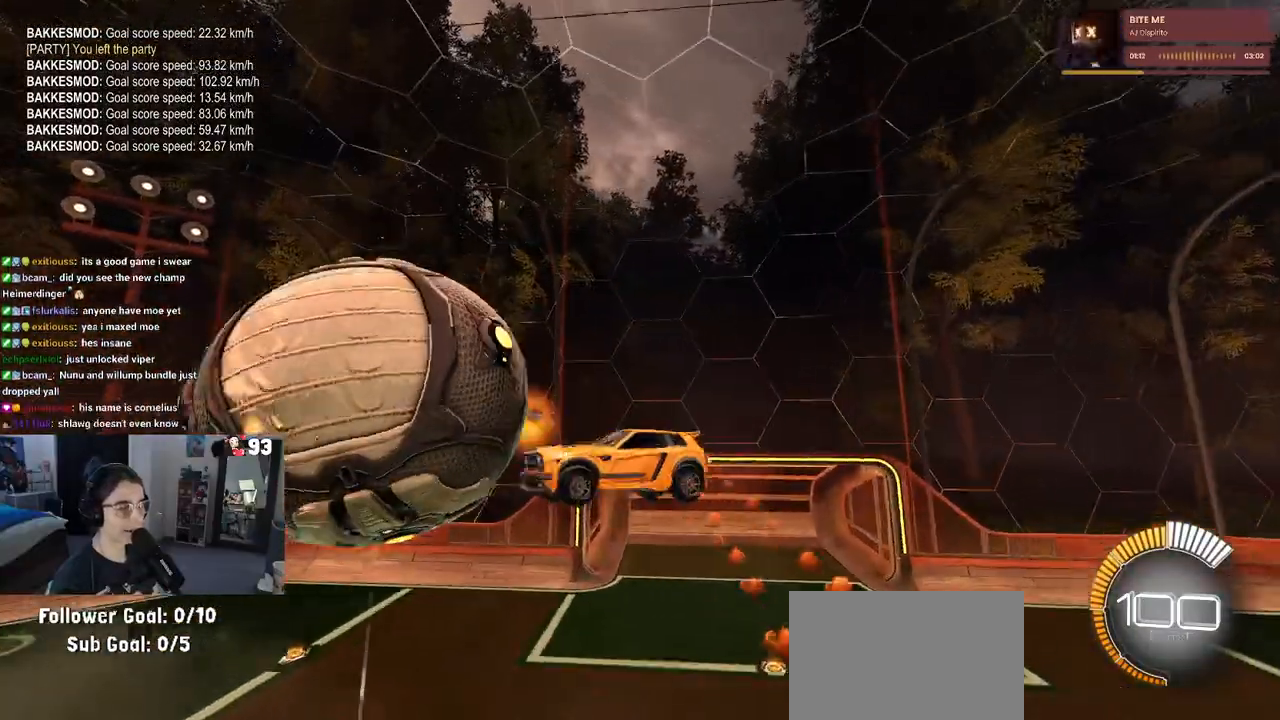
{"buttons": ["SQUARE", "R1", "R2"], "left_stick": "right", "right_stick": "center", "events": [[83, "left_stick", "left"], [233, "left_stick", "center"], [333, "left_stick", "right"], [367, "L1", "up"], [433, "SQUARE", "down"]]}
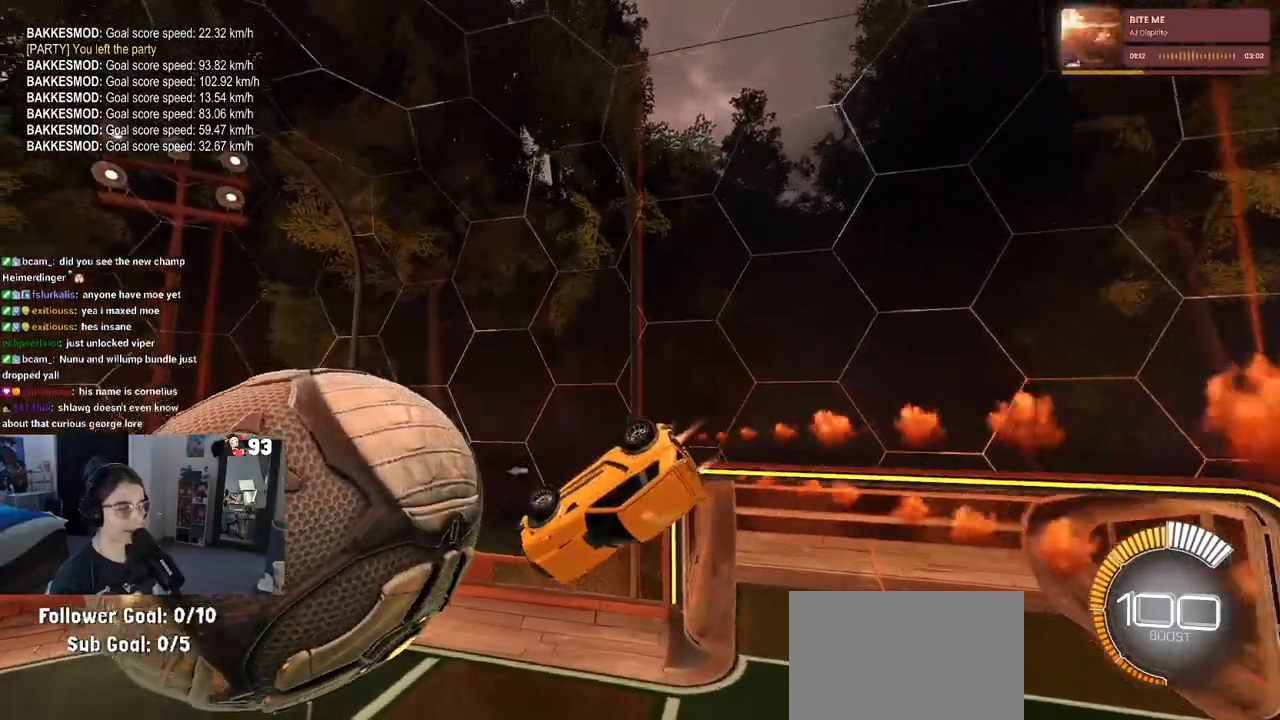
{"buttons": ["R2"], "left_stick": "right", "right_stick": "center", "events": [[167, "left_stick", "center"], [317, "R1", "up"], [333, "SQUARE", "up"], [483, "left_stick", "right"]]}
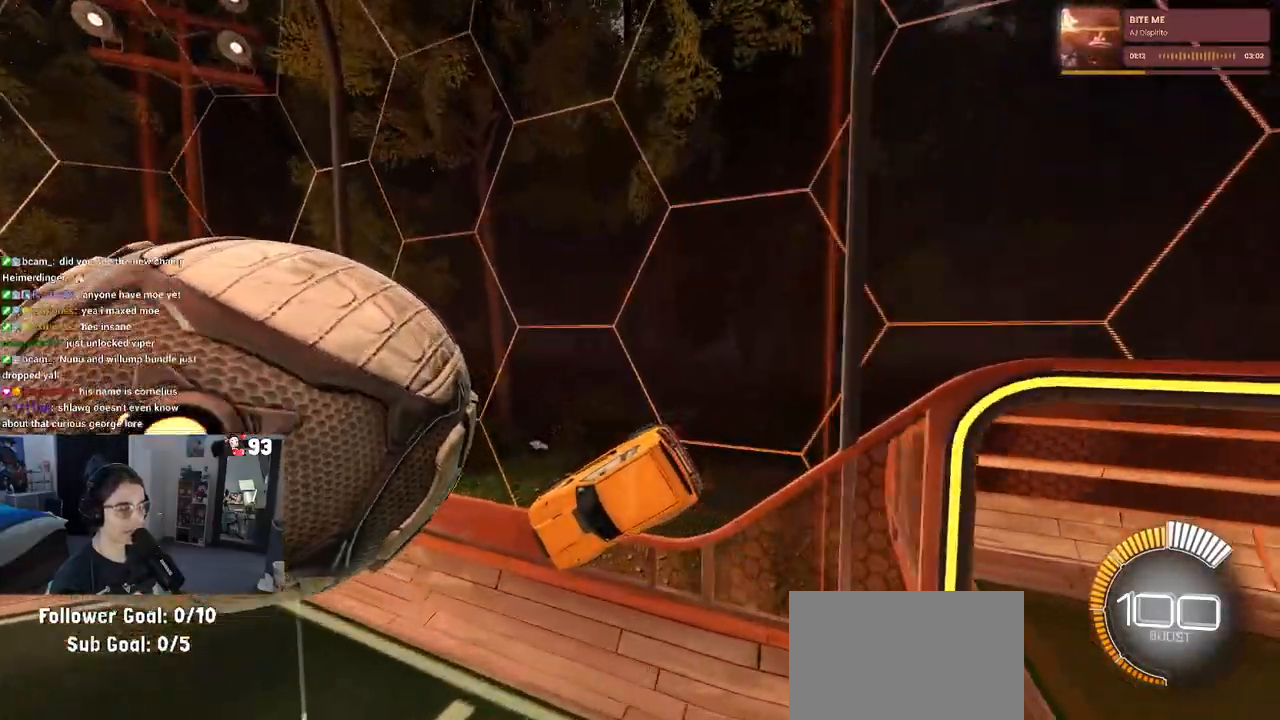
{"buttons": ["R2"], "left_stick": "center", "right_stick": "center", "events": [[467, "left_stick", "center"]]}
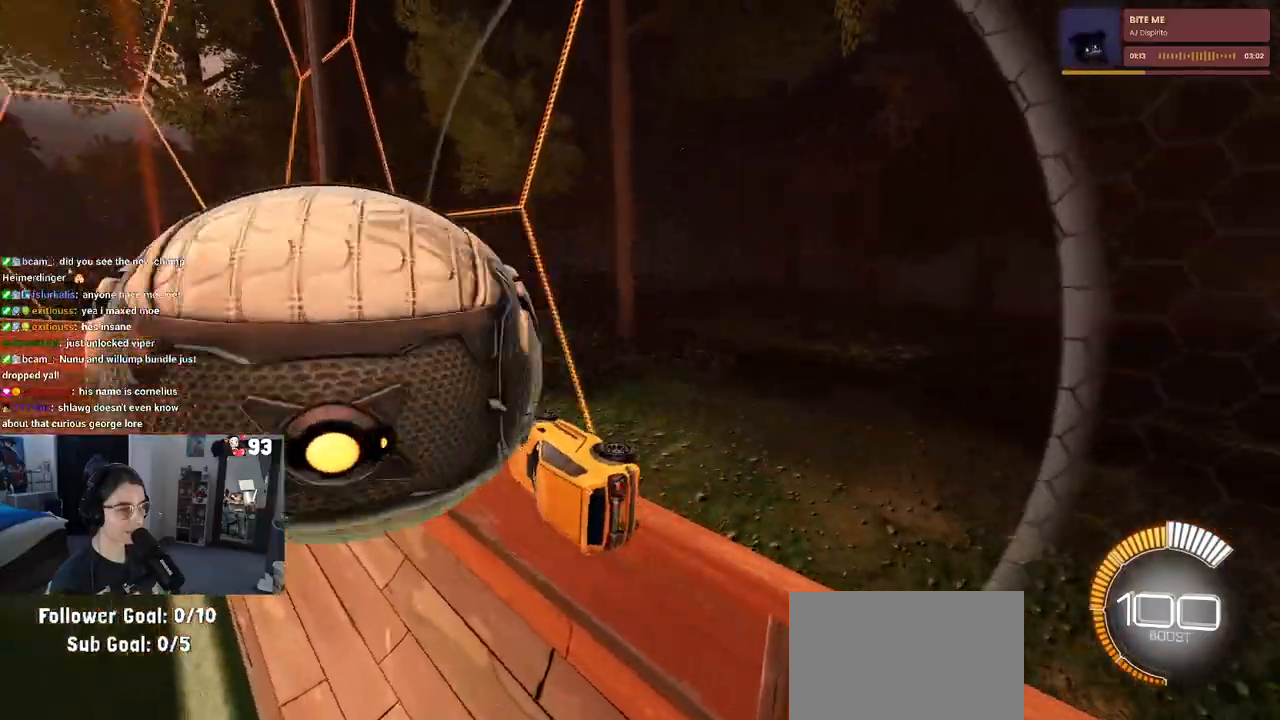
{"buttons": ["TRIANGLE", "R2"], "left_stick": "center", "right_stick": "center", "events": [[150, "left_stick", "left"], [483, "TRIANGLE", "down"], [500, "left_stick", "center"]]}
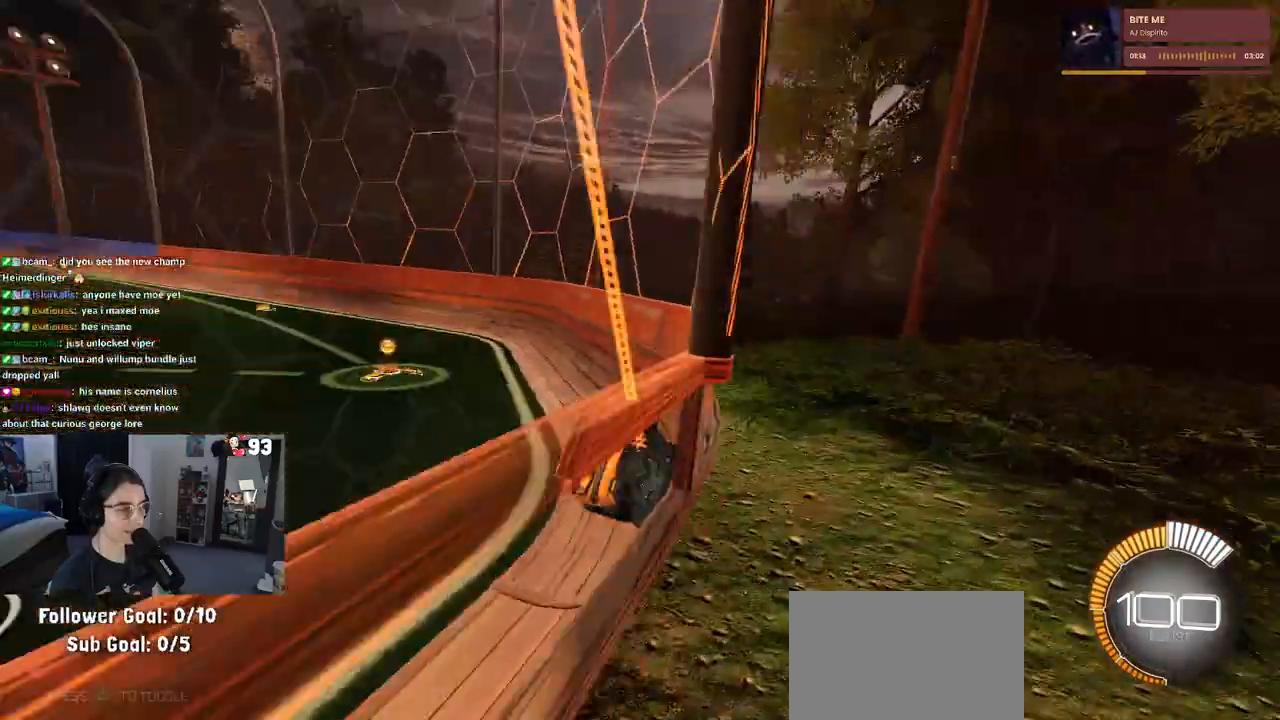
{"buttons": ["SQUARE", "R2"], "left_stick": "left", "right_stick": "center", "events": [[67, "left_stick", "right"], [83, "TRIANGLE", "up"], [250, "left_stick", "center"], [383, "left_stick", "left"], [400, "SQUARE", "down"]]}
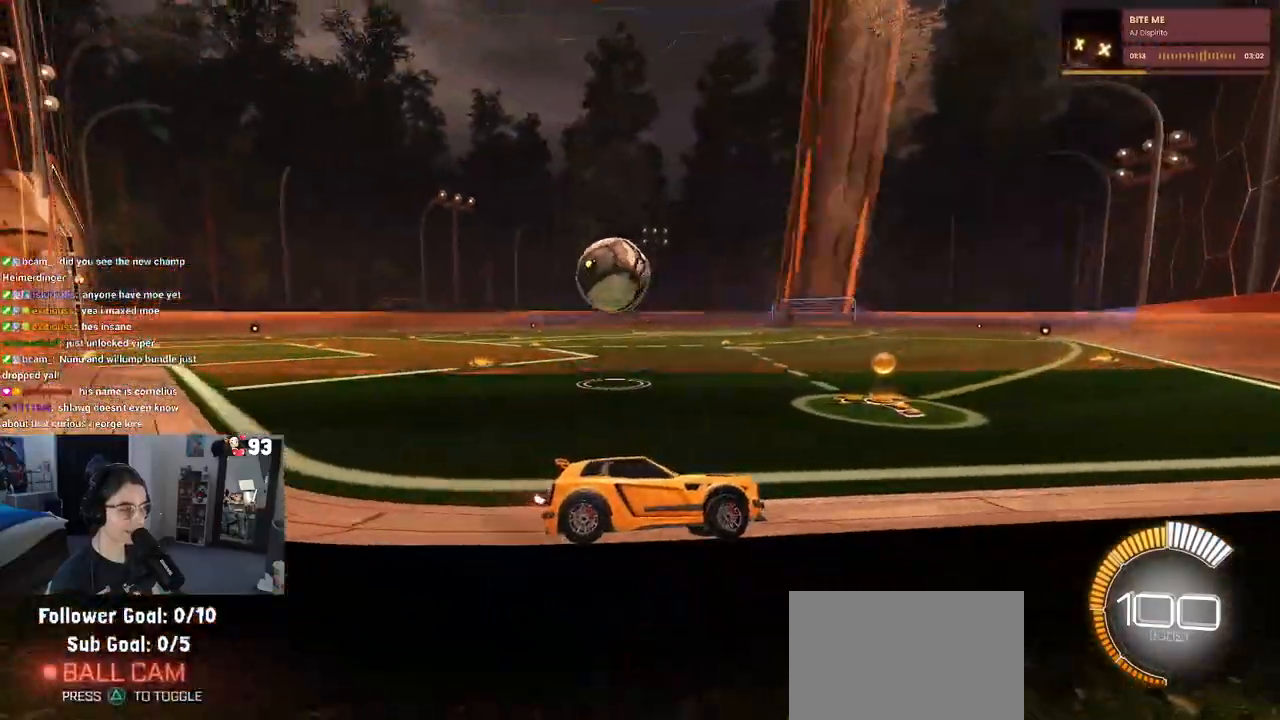
{"buttons": ["R2"], "left_stick": "center", "right_stick": "center", "events": [[33, "SQUARE", "up"], [417, "left_stick", "center"]]}
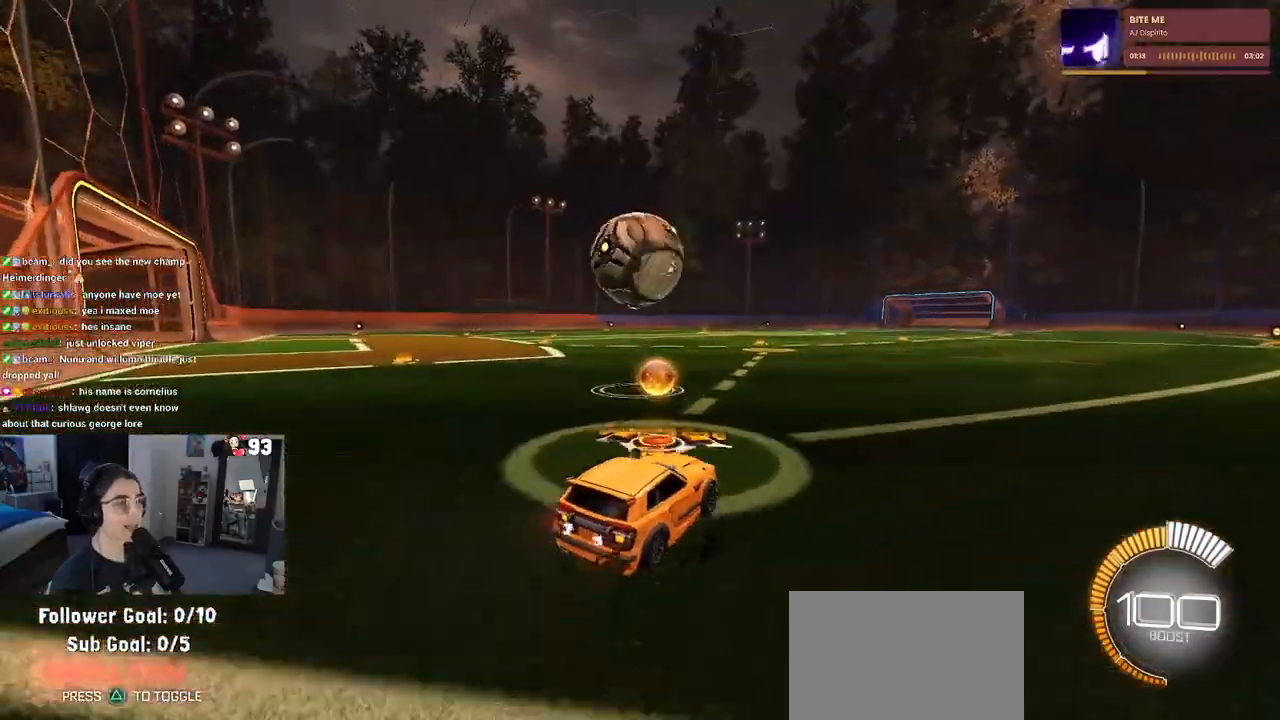
{"buttons": ["R1", "R2"], "left_stick": "center", "right_stick": "center", "events": [[83, "TRIANGLE", "down"], [200, "TRIANGLE", "up"], [267, "R1", "down"]]}
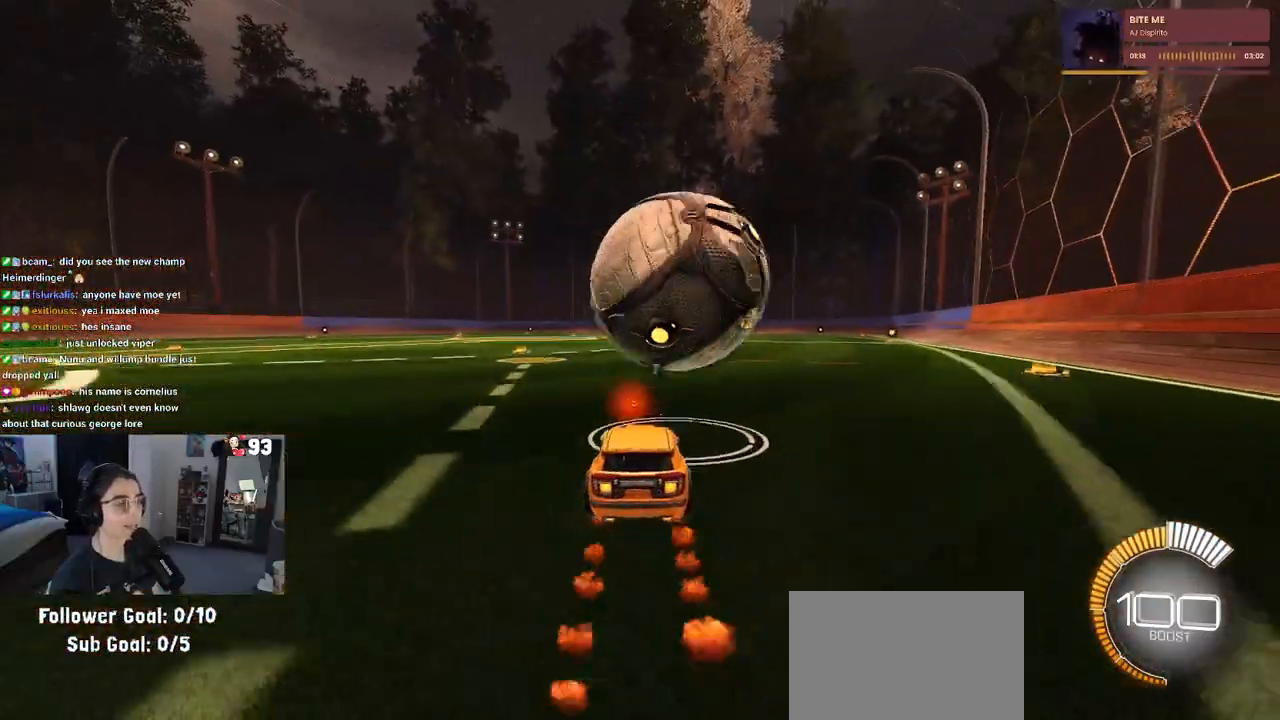
{"buttons": ["R1", "R2"], "left_stick": "center", "right_stick": "center", "events": [[50, "left_stick", "right"], [250, "left_stick", "center"], [383, "left_stick", "left"], [483, "left_stick", "center"]]}
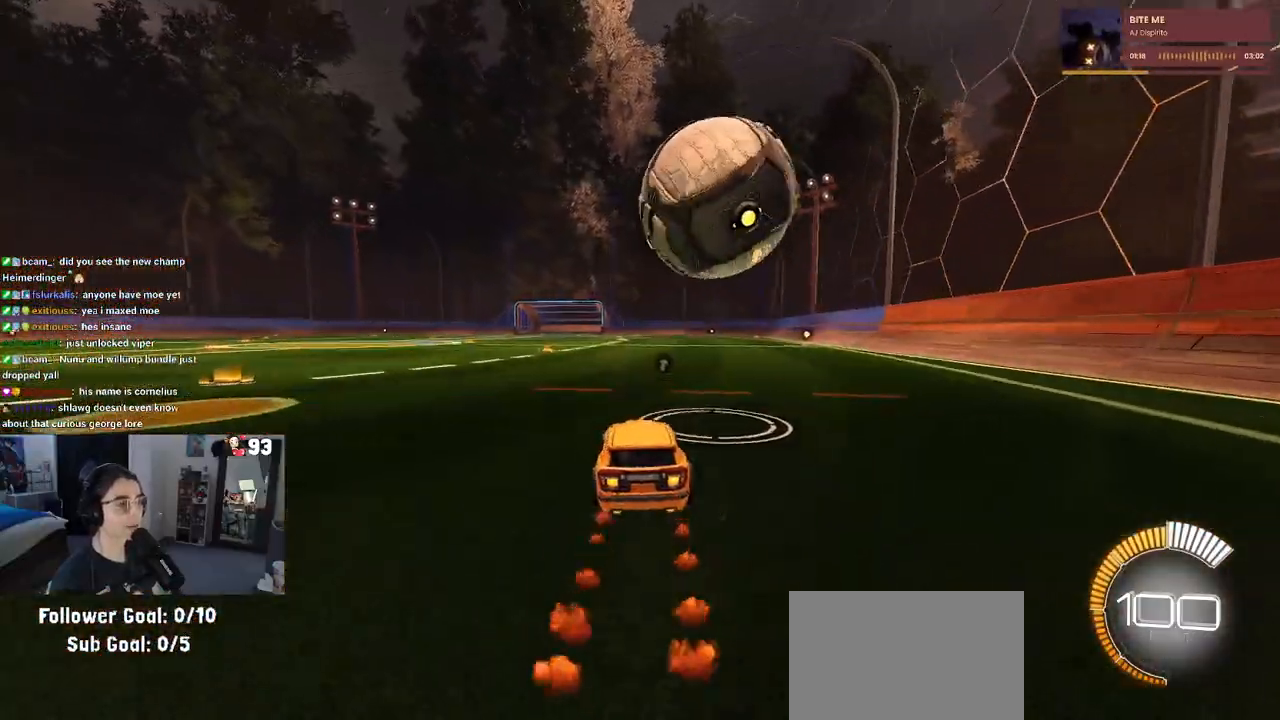
{"buttons": ["R2"], "left_stick": "up-right", "right_stick": "center", "events": [[33, "CROSS", "down"], [167, "CROSS", "up"], [200, "left_stick", "up-right"], [267, "CROSS", "down"], [450, "CROSS", "up"], [467, "R1", "up"]]}
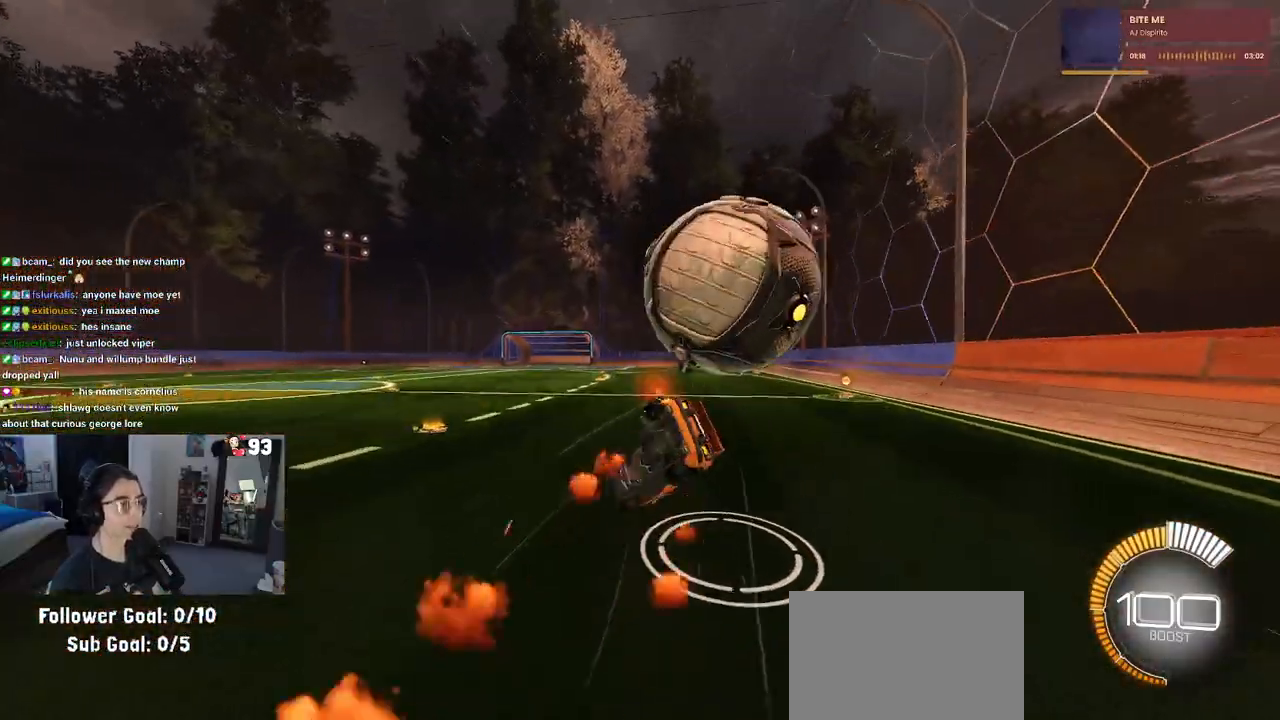
{"buttons": ["R2"], "left_stick": "center", "right_stick": "center", "events": [[133, "left_stick", "center"], [333, "TRIANGLE", "down"], [450, "TRIANGLE", "up"]]}
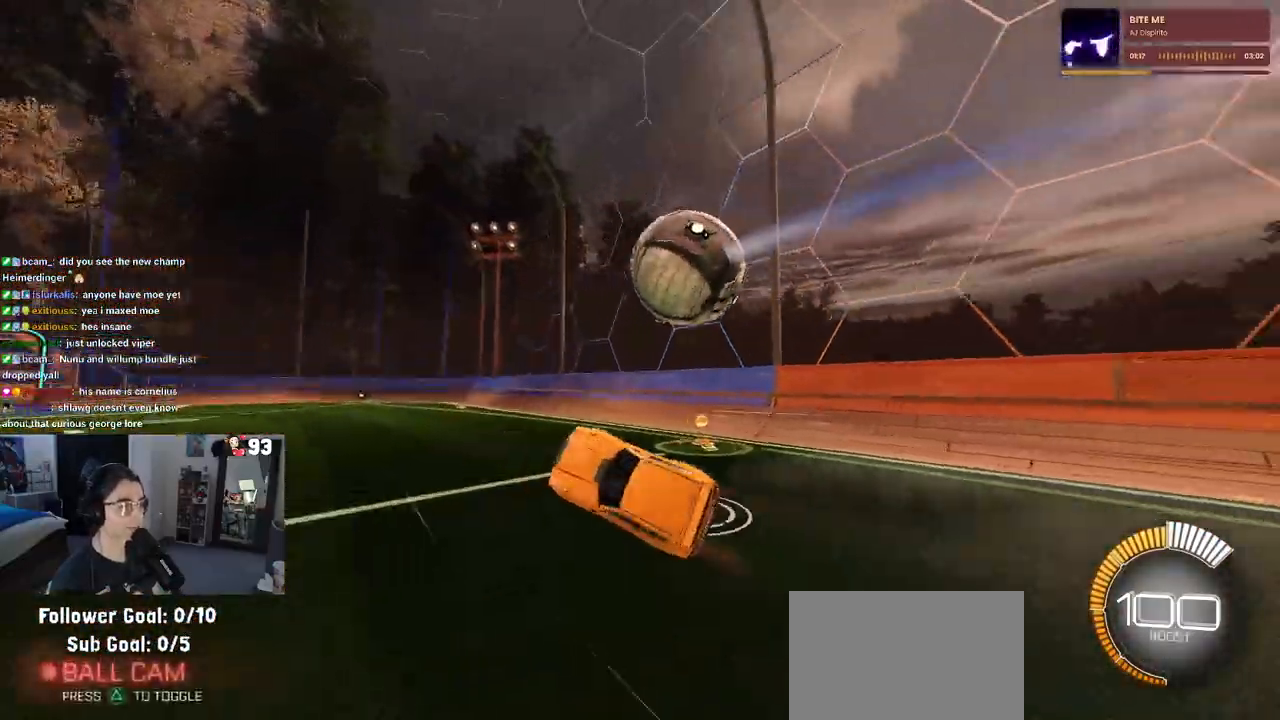
{"buttons": ["R2"], "left_stick": "right", "right_stick": "center", "events": [[33, "left_stick", "right"], [183, "left_stick", "center"], [450, "left_stick", "right"]]}
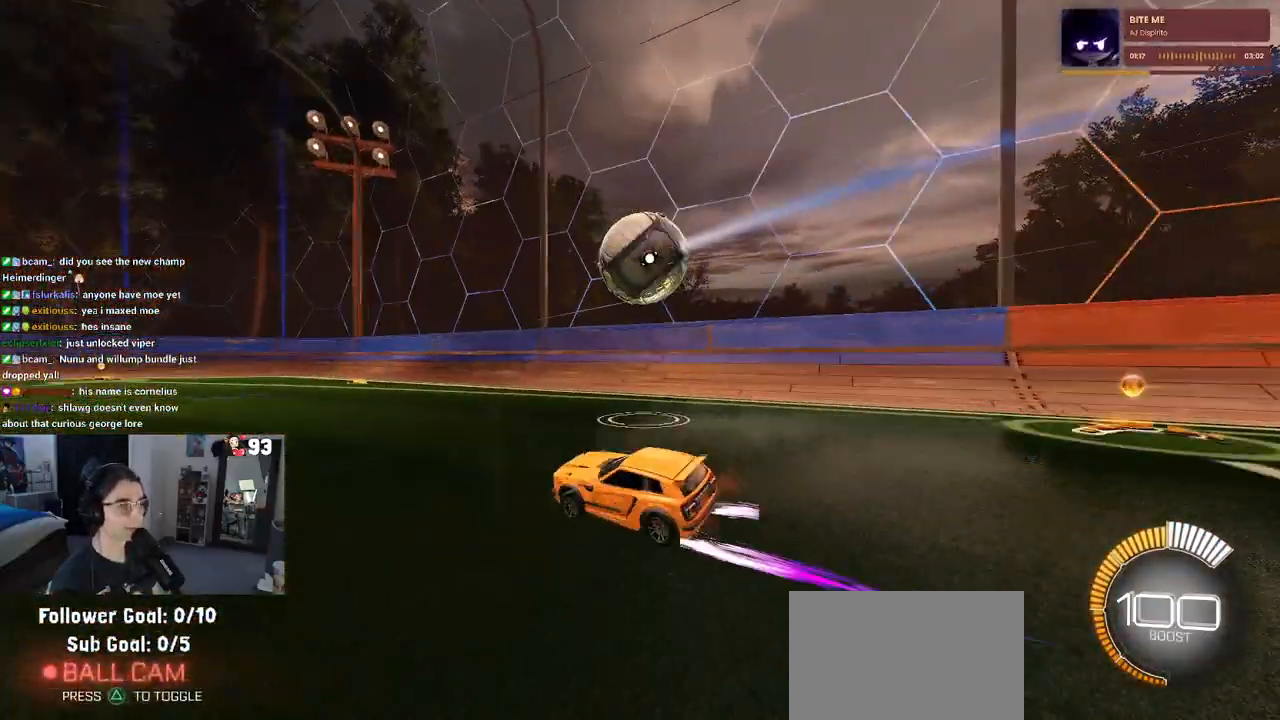
{"buttons": ["R2"], "left_stick": "center", "right_stick": "center", "events": [[100, "left_stick", "center"], [150, "CROSS", "down"], [233, "left_stick", "up-right"], [250, "CROSS", "up"], [317, "CROSS", "down"], [400, "left_stick", "center"], [467, "CROSS", "up"]]}
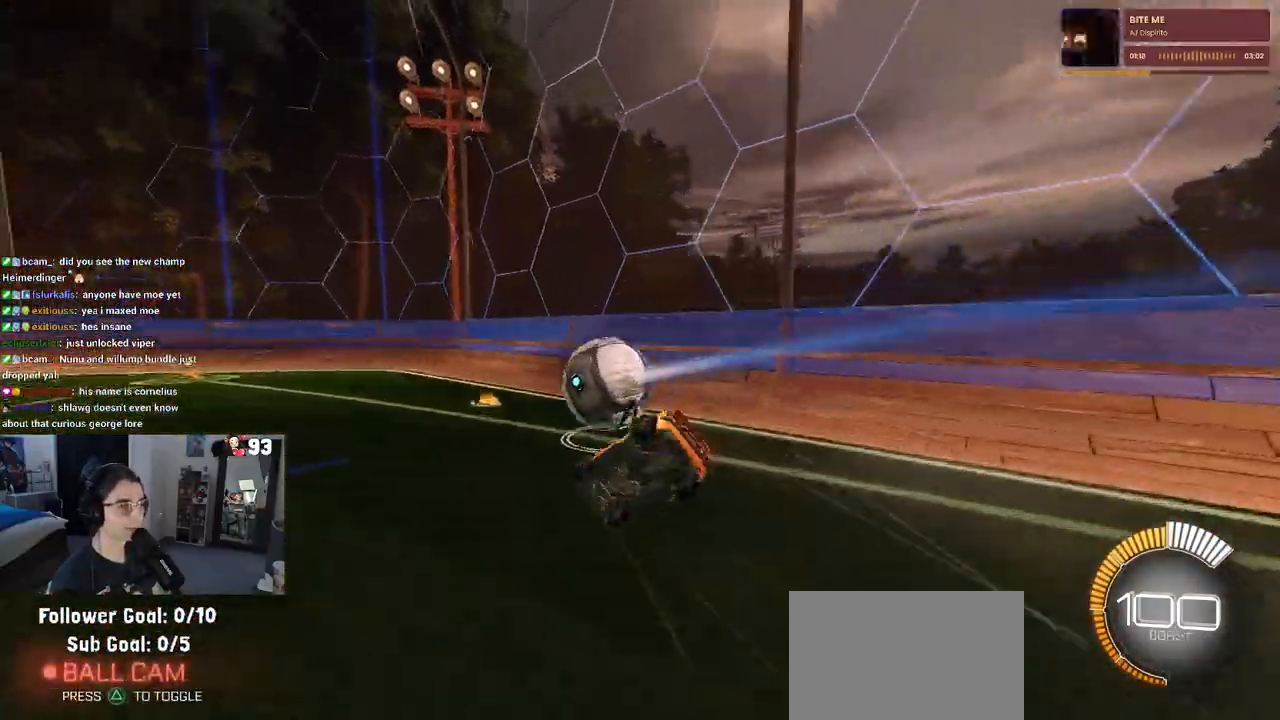
{"buttons": ["R2"], "left_stick": "left", "right_stick": "center", "events": [[350, "TRIANGLE", "down"], [450, "TRIANGLE", "up"], [450, "left_stick", "left"]]}
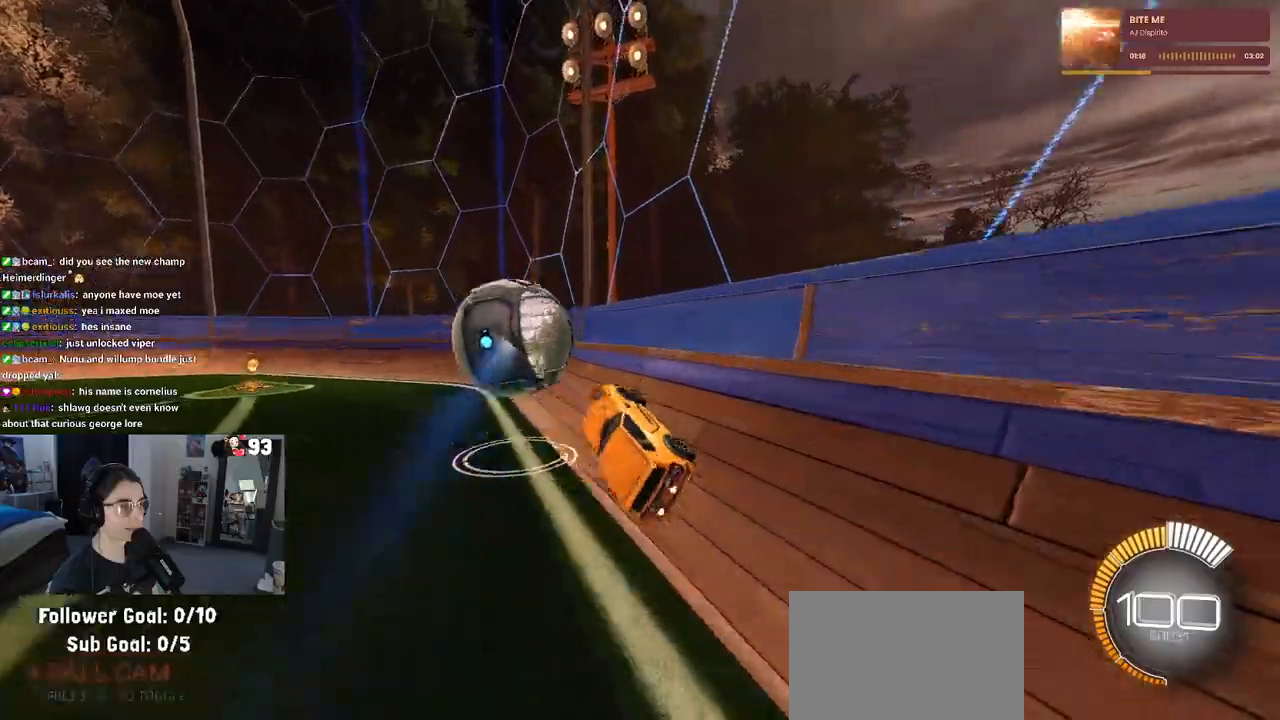
{"buttons": ["R1", "R2"], "left_stick": "center", "right_stick": "center", "events": [[117, "R1", "down"], [217, "left_stick", "center"]]}
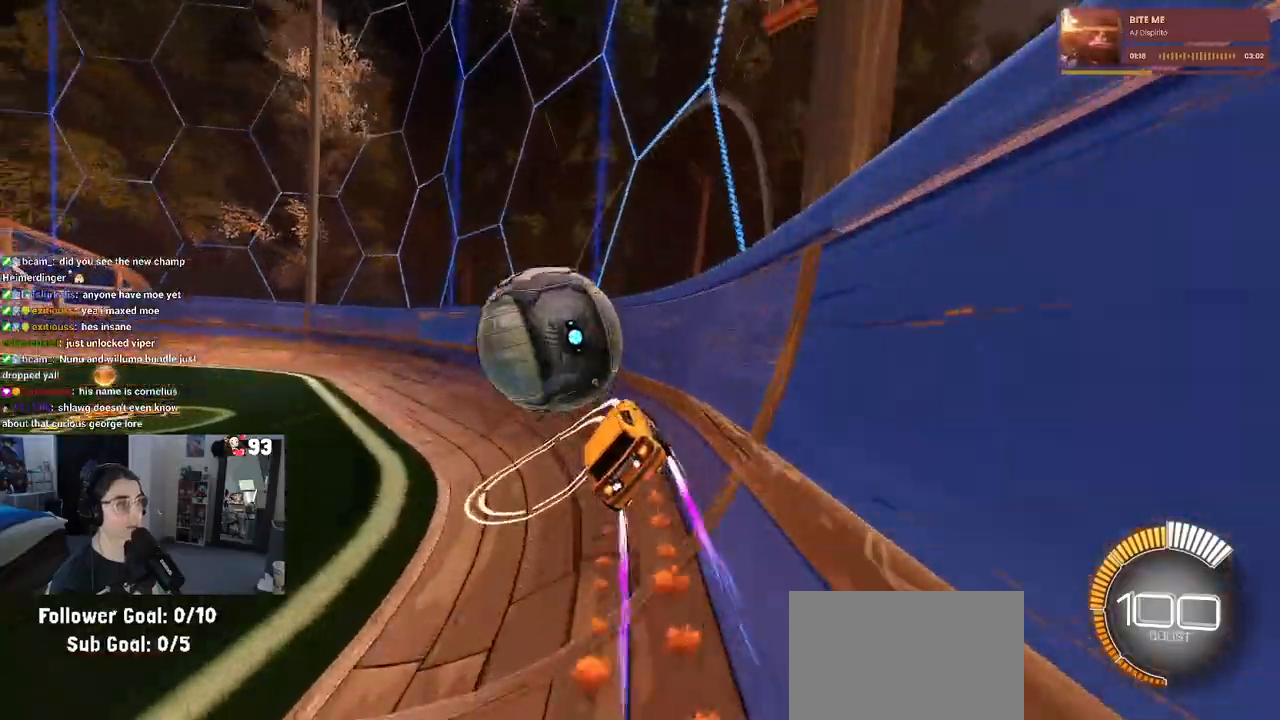
{"buttons": ["R2"], "left_stick": "left", "right_stick": "center", "events": [[133, "R1", "up"], [400, "left_stick", "left"]]}
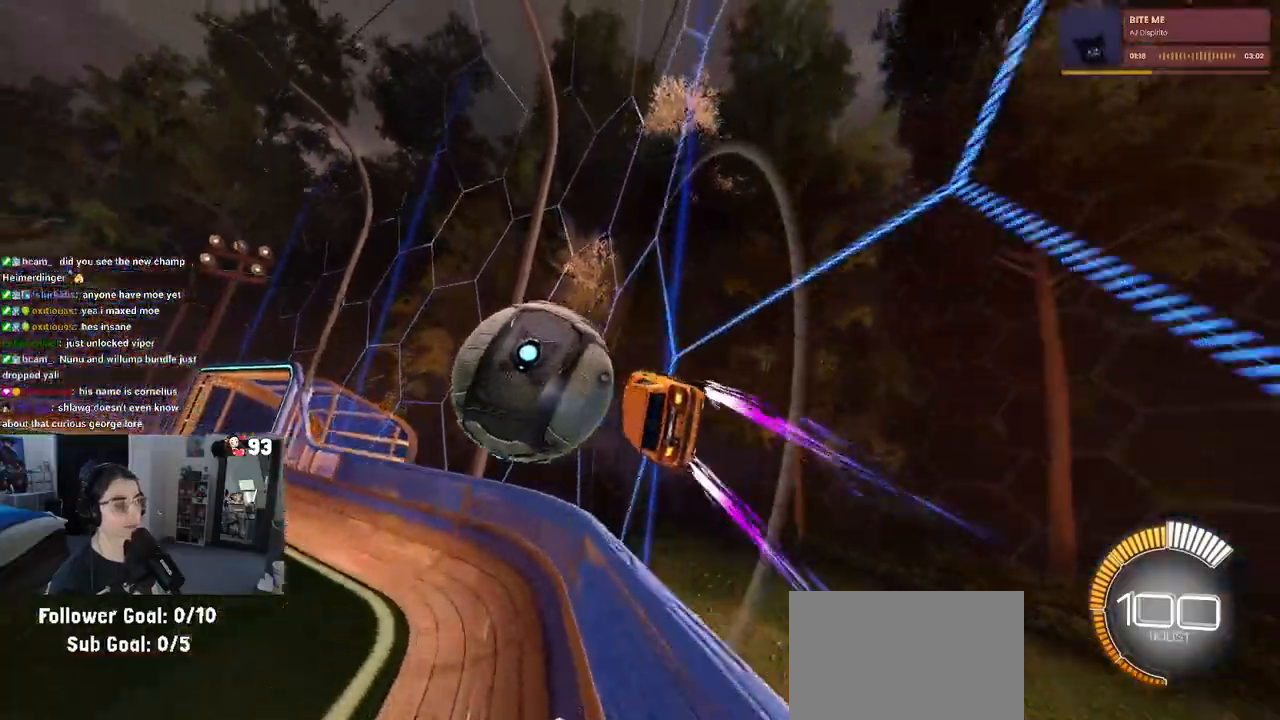
{"buttons": ["R2"], "left_stick": "left", "right_stick": "center", "events": [[50, "left_stick", "center"], [350, "left_stick", "left"]]}
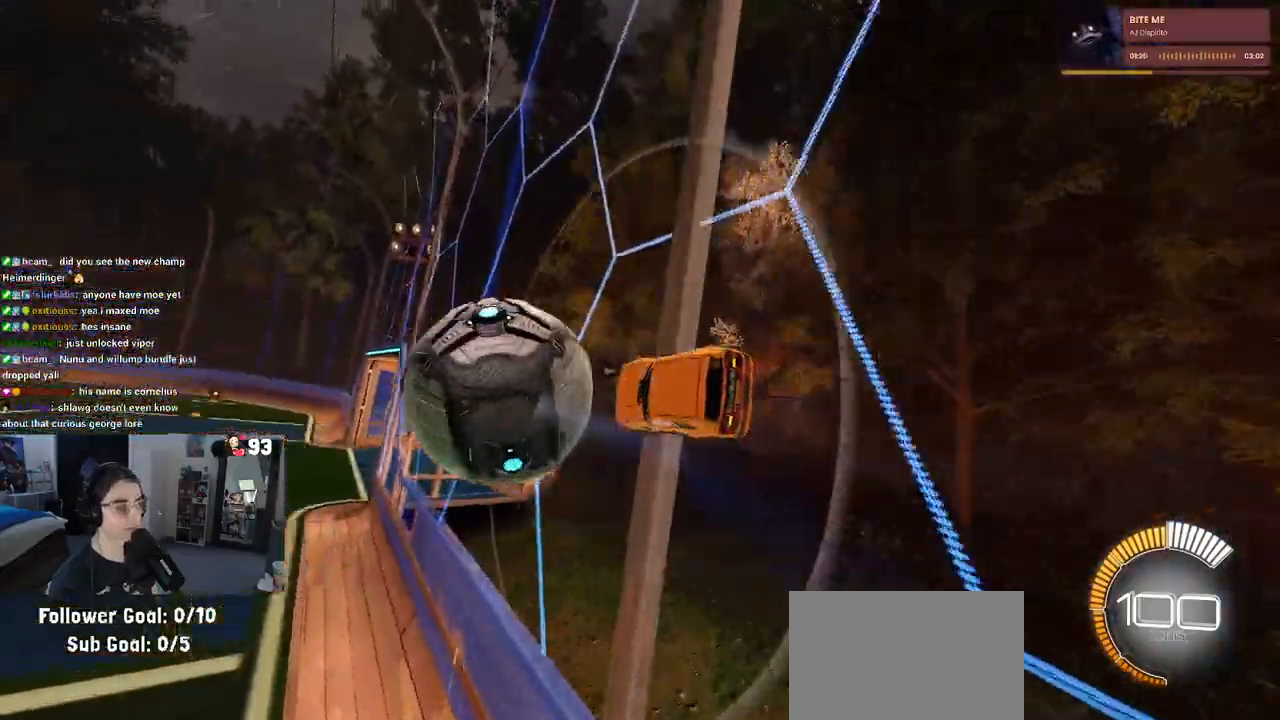
{"buttons": ["R2"], "left_stick": "center", "right_stick": "center", "events": [[67, "left_stick", "center"]]}
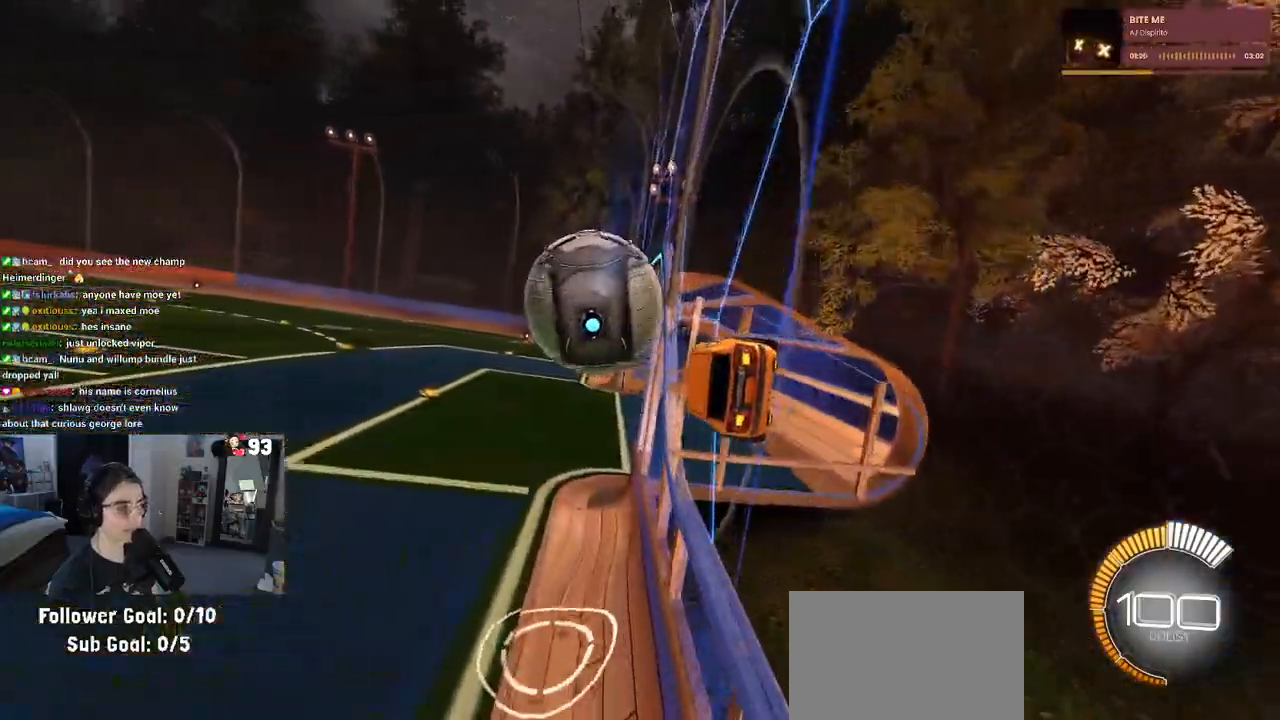
{"buttons": ["R2"], "left_stick": "down", "right_stick": "center", "events": [[100, "R1", "down"], [400, "left_stick", "down"], [417, "R1", "up"]]}
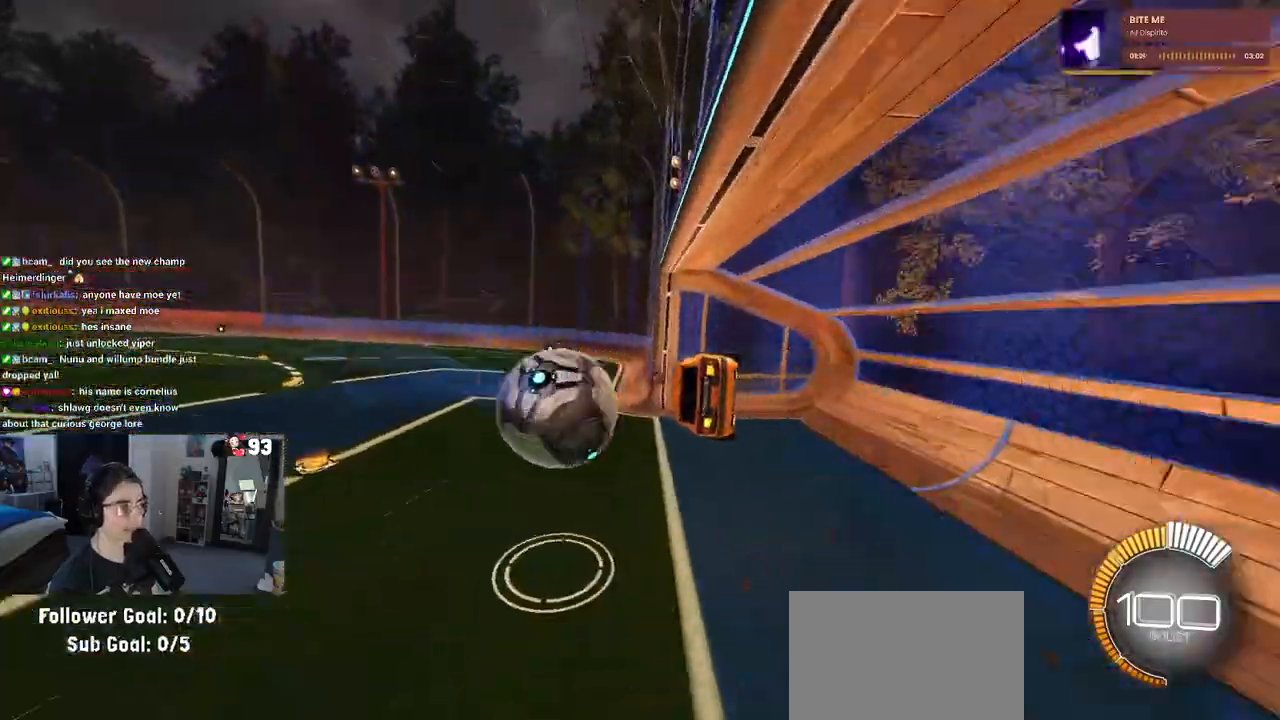
{"buttons": ["R2"], "left_stick": "center", "right_stick": "center", "events": [[200, "left_stick", "center"], [250, "left_stick", "up-left"], [333, "CROSS", "down"], [433, "left_stick", "center"], [467, "CROSS", "up"]]}
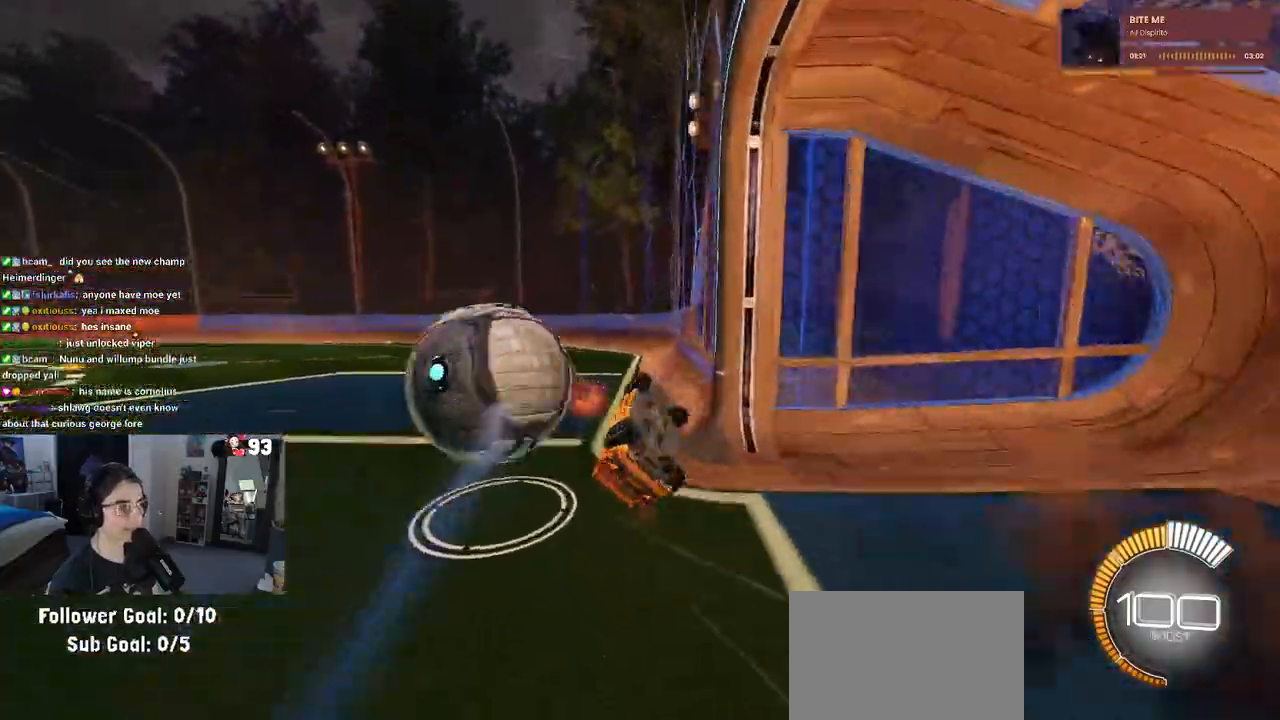
{"buttons": ["SQUARE", "R2"], "left_stick": "down-right", "right_stick": "center", "events": [[400, "left_stick", "down-right"], [500, "SQUARE", "down"]]}
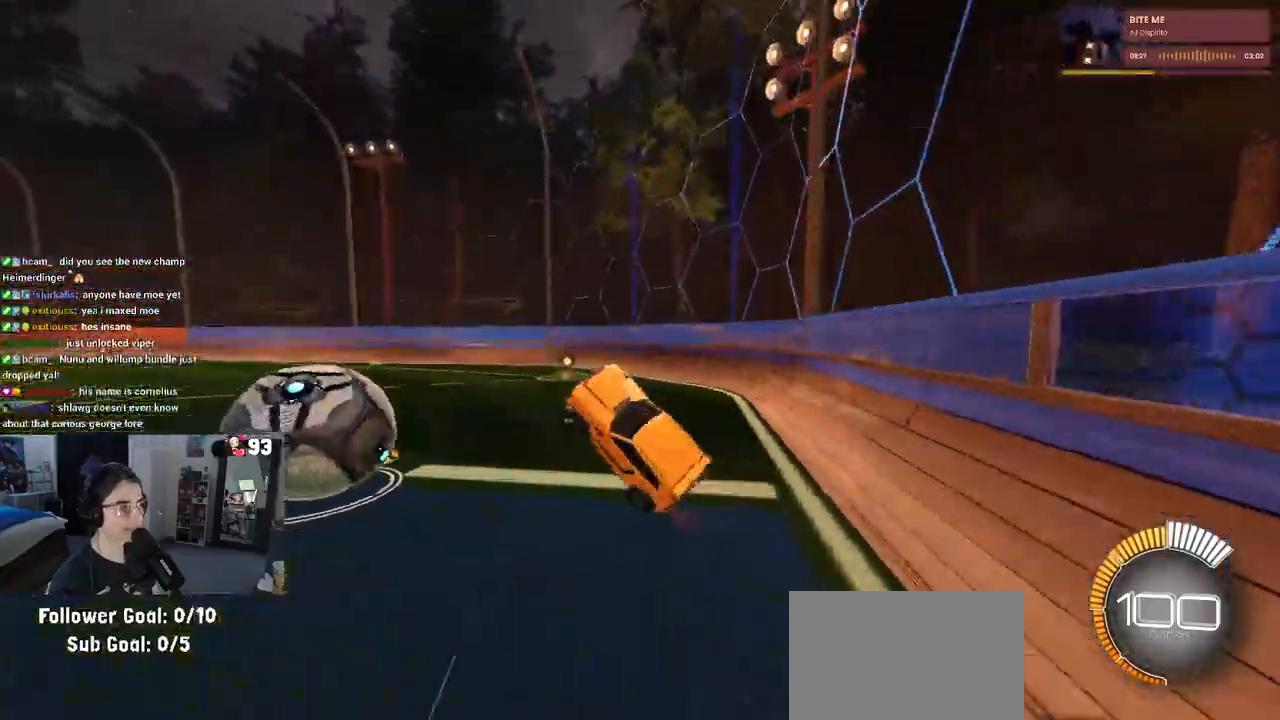
{"buttons": ["R2"], "left_stick": "right", "right_stick": "center", "events": [[167, "SQUARE", "up"], [300, "left_stick", "right"], [367, "TRIANGLE", "down"], [483, "TRIANGLE", "up"]]}
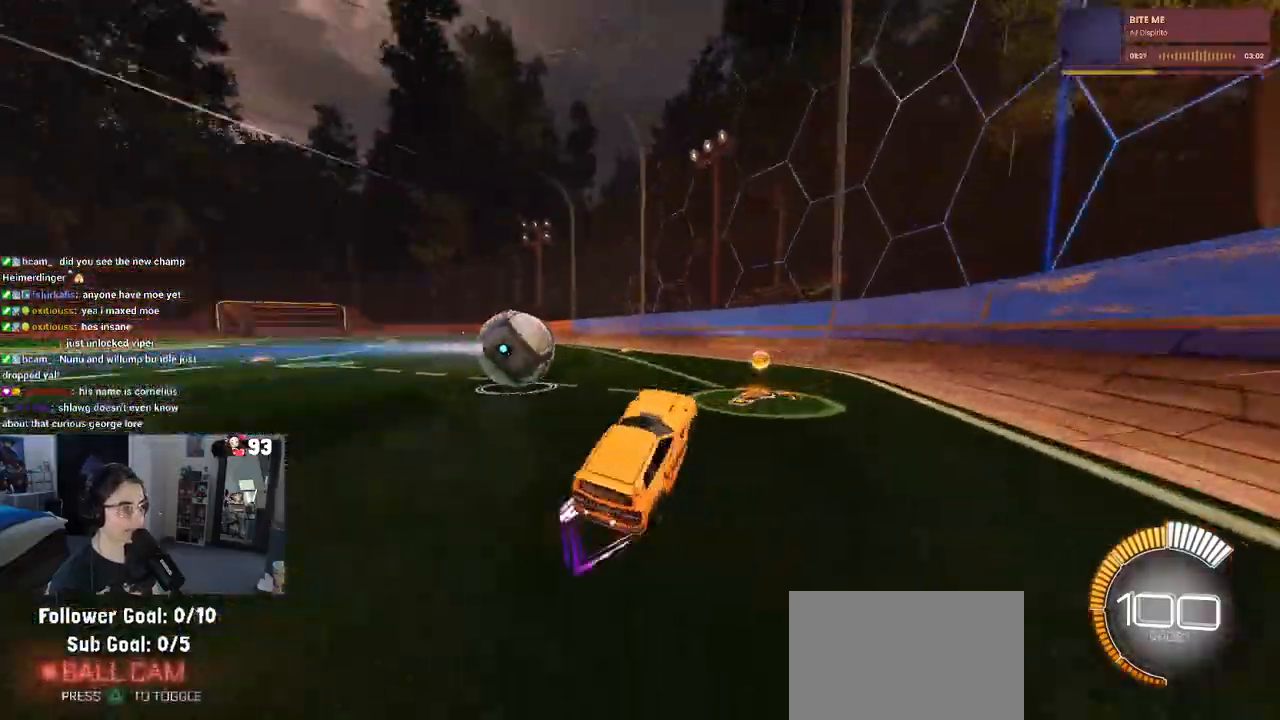
{"buttons": ["R2"], "left_stick": "left", "right_stick": "center", "events": [[17, "left_stick", "center"], [100, "R1", "down"], [100, "left_stick", "left"], [283, "R1", "up"]]}
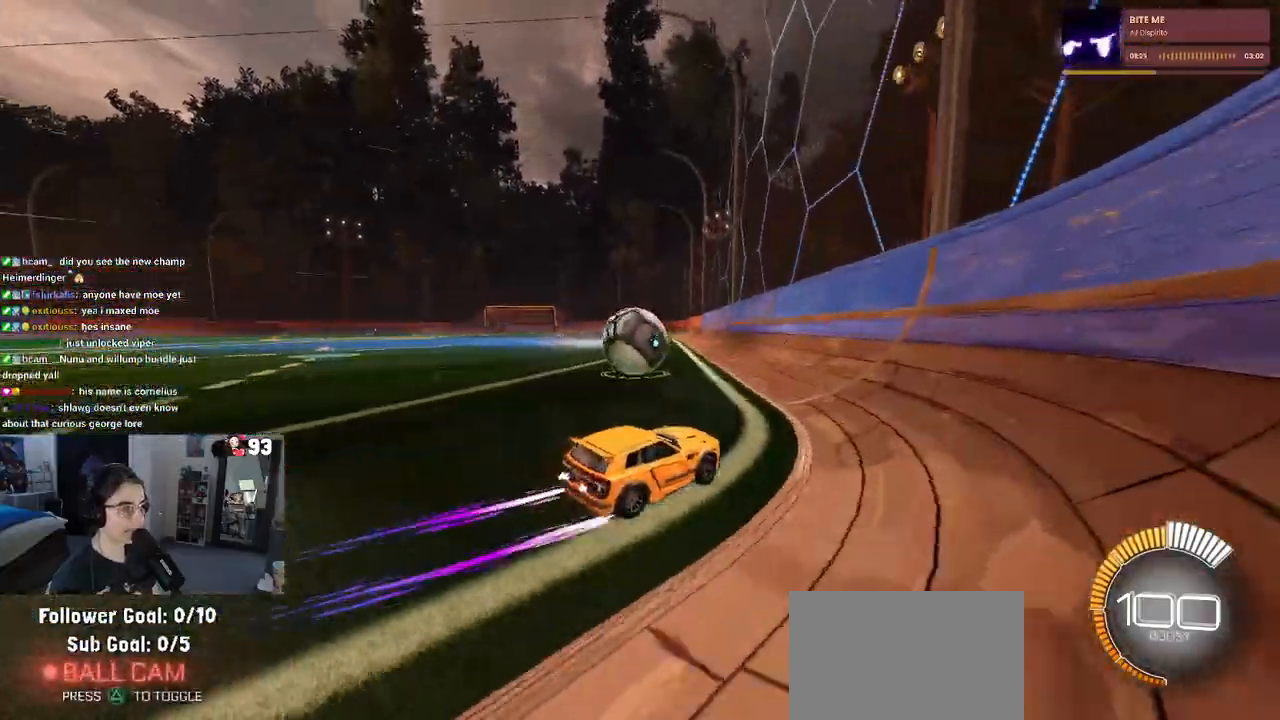
{"buttons": ["R2"], "left_stick": "center", "right_stick": "center", "events": [[17, "left_stick", "center"]]}
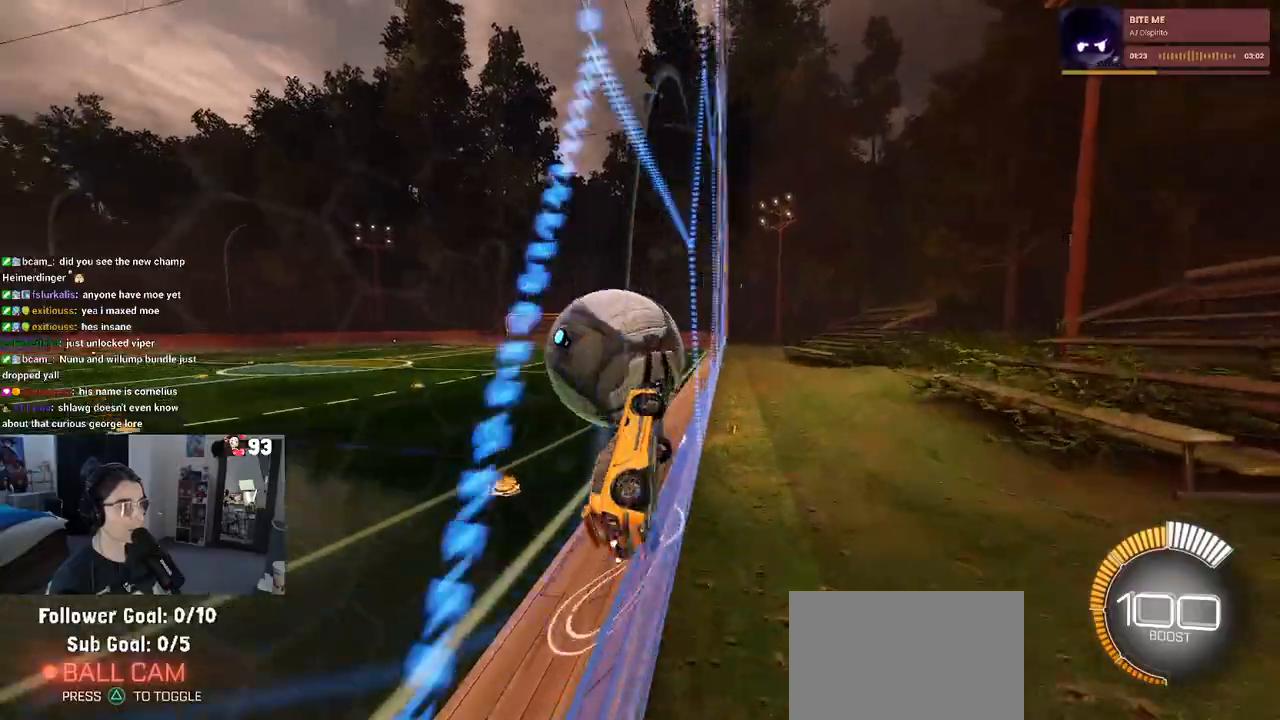
{"buttons": ["L1", "R1", "R2"], "left_stick": "left", "right_stick": "center", "events": [[83, "CROSS", "down"], [133, "L1", "down"], [150, "left_stick", "right"], [200, "R1", "down"], [233, "CROSS", "up"], [233, "left_stick", "center"], [317, "left_stick", "left"]]}
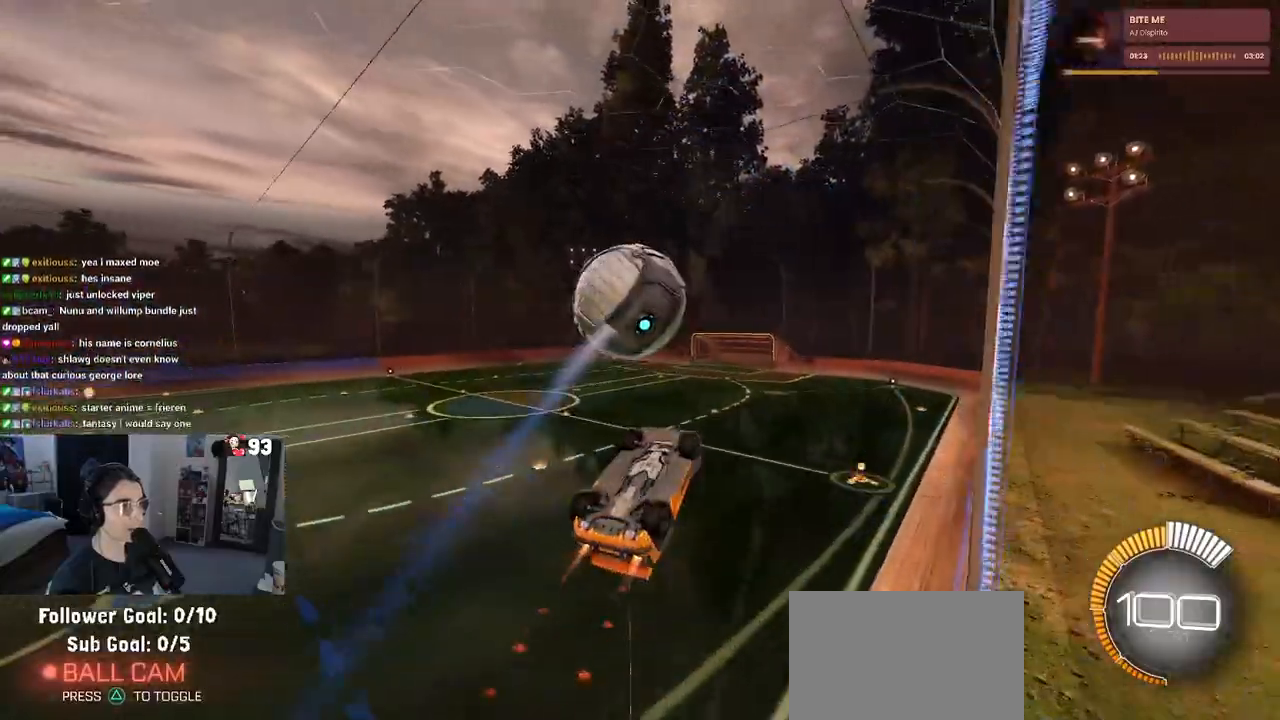
{"buttons": ["CROSS", "R2"], "left_stick": "up-left", "right_stick": "center", "events": [[217, "left_stick", "up-left"], [300, "R1", "up"], [333, "L1", "up"], [500, "CROSS", "down"]]}
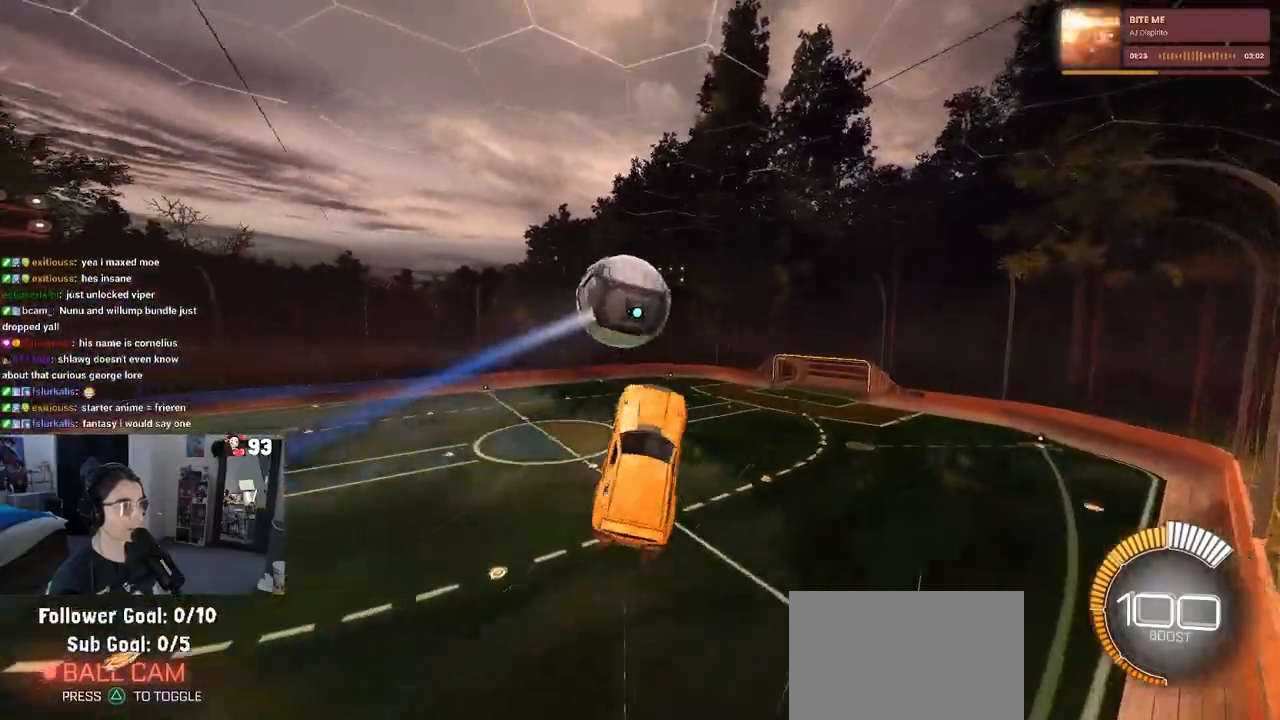
{"buttons": [], "left_stick": "left", "right_stick": "center", "events": [[117, "CROSS", "up"], [117, "left_stick", "down"], [233, "left_stick", "center"], [300, "R2", "up"], [417, "left_stick", "left"]]}
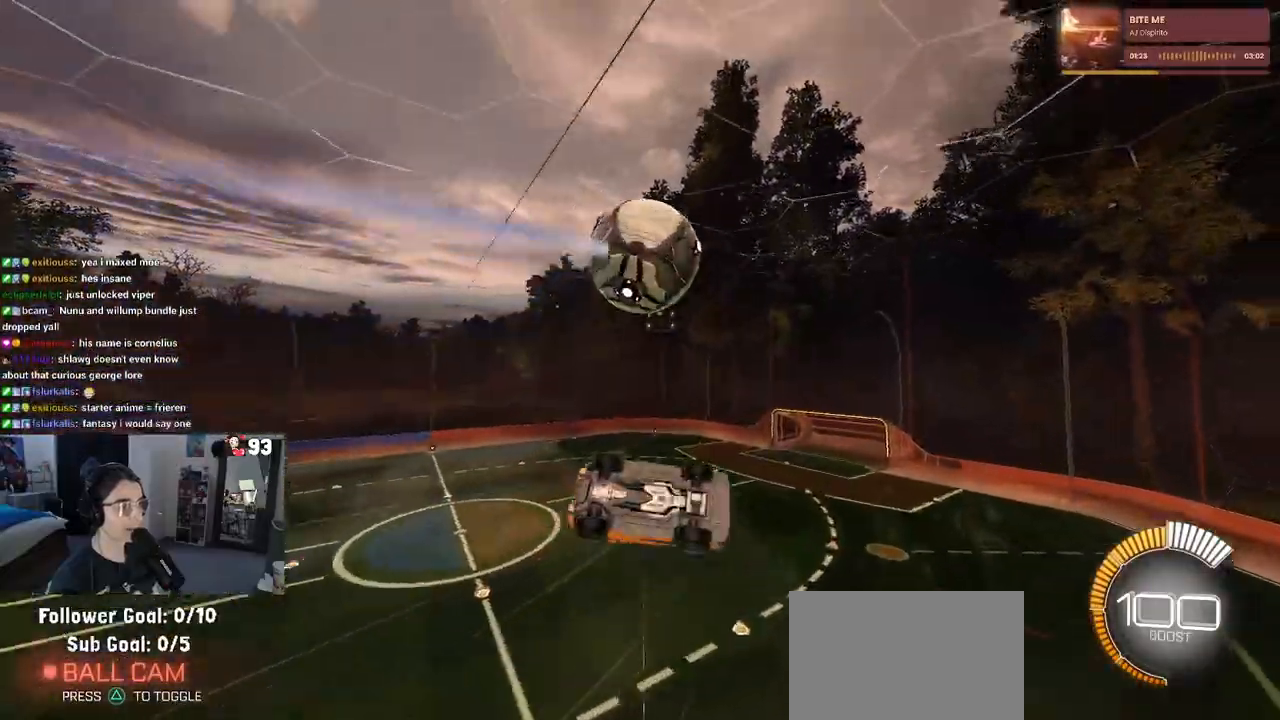
{"buttons": ["L1", "R1"], "left_stick": "right", "right_stick": "center", "events": [[200, "R1", "down"], [250, "L1", "down"], [400, "left_stick", "center"], [467, "left_stick", "right"]]}
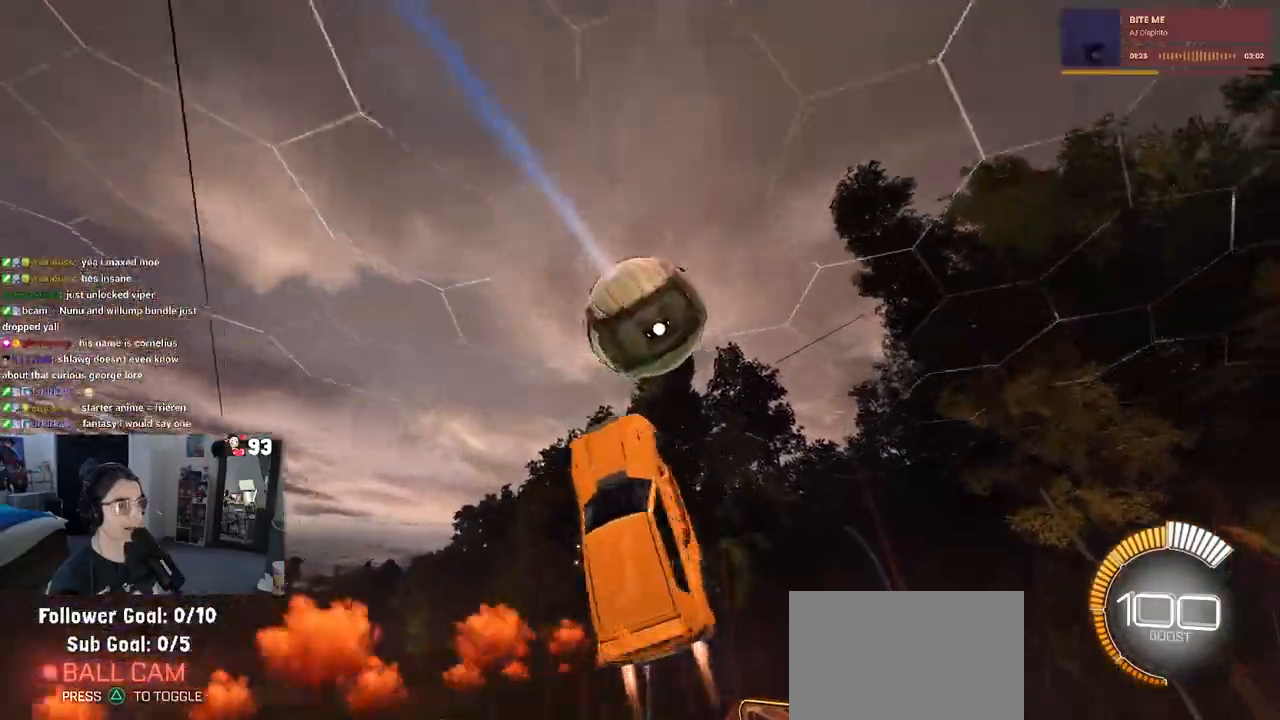
{"buttons": ["L1", "R1"], "left_stick": "up-left", "right_stick": "center", "events": [[17, "left_stick", "up-right"], [250, "left_stick", "up-left"]]}
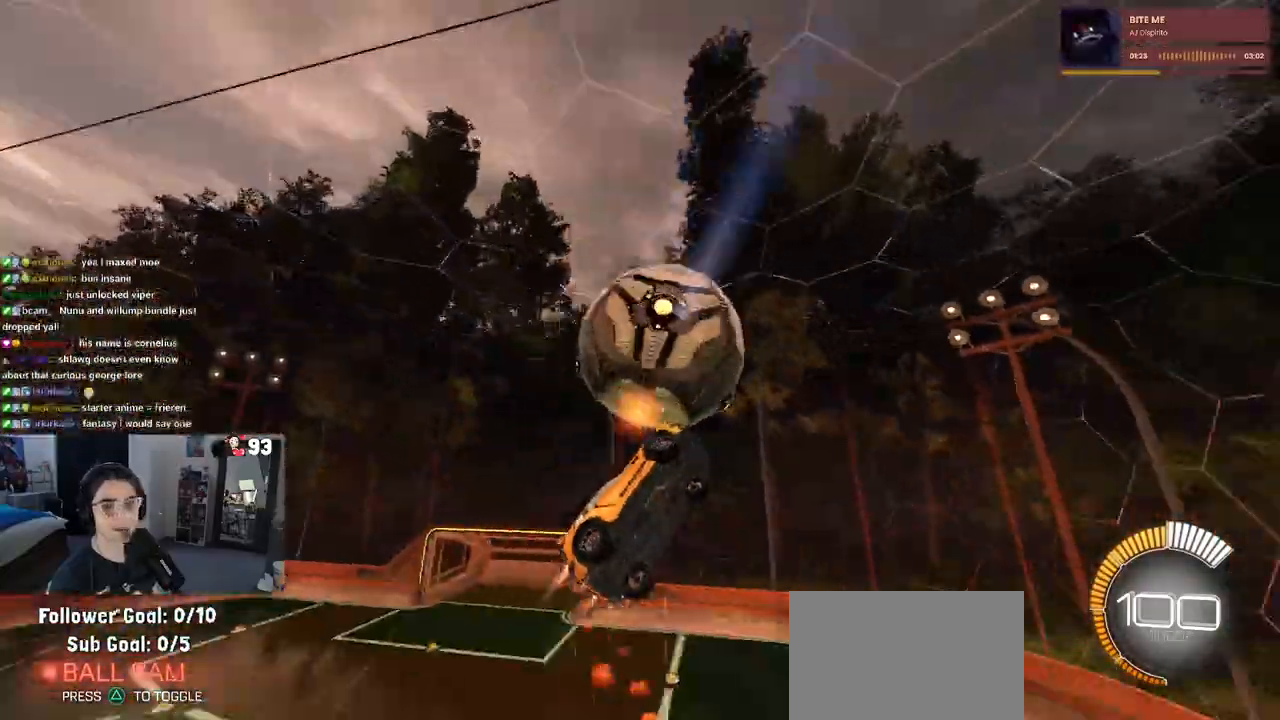
{"buttons": ["L1", "R1"], "left_stick": "left", "right_stick": "center", "events": [[67, "R1", "up"], [167, "left_stick", "center"], [250, "left_stick", "right"], [317, "R1", "down"], [317, "left_stick", "center"], [400, "left_stick", "left"]]}